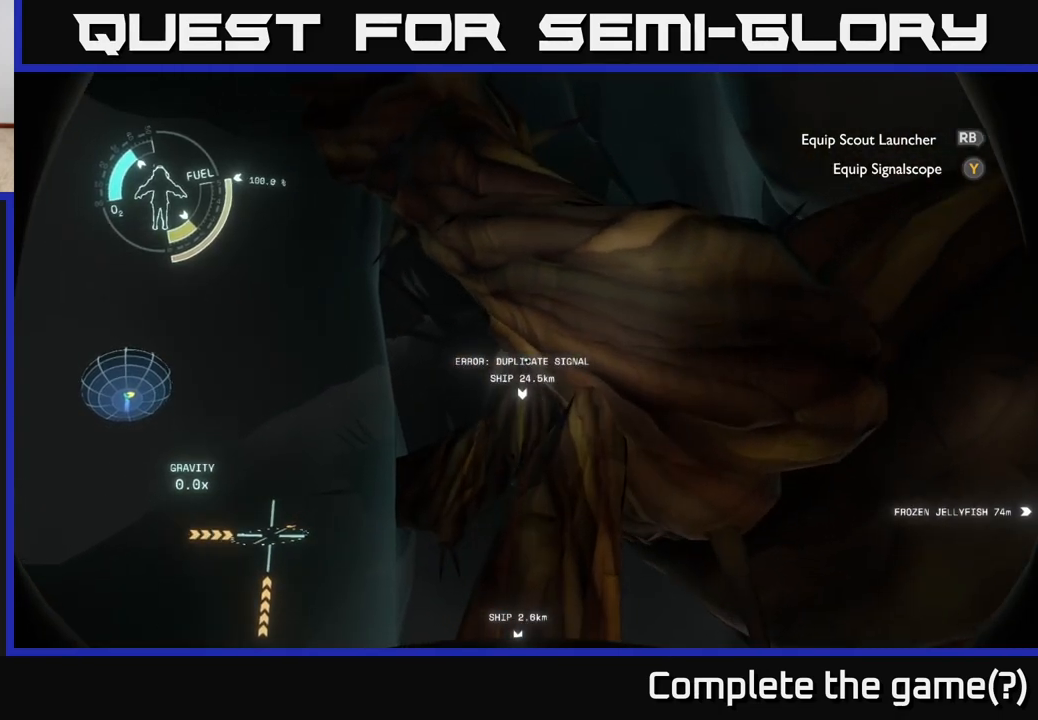
Gameplay with a controller (Xbox layout); each line is a JSON object with the inputs held at the frame after it. "events" lists button and stick changes between this image and that frame as [ms after this image, input, new state], when the widget could be followed in between.
{"buttons": [], "left_stick": "right", "right_stick": "center", "events": [[183, "R2", "up"], [233, "left_stick", "right"]]}
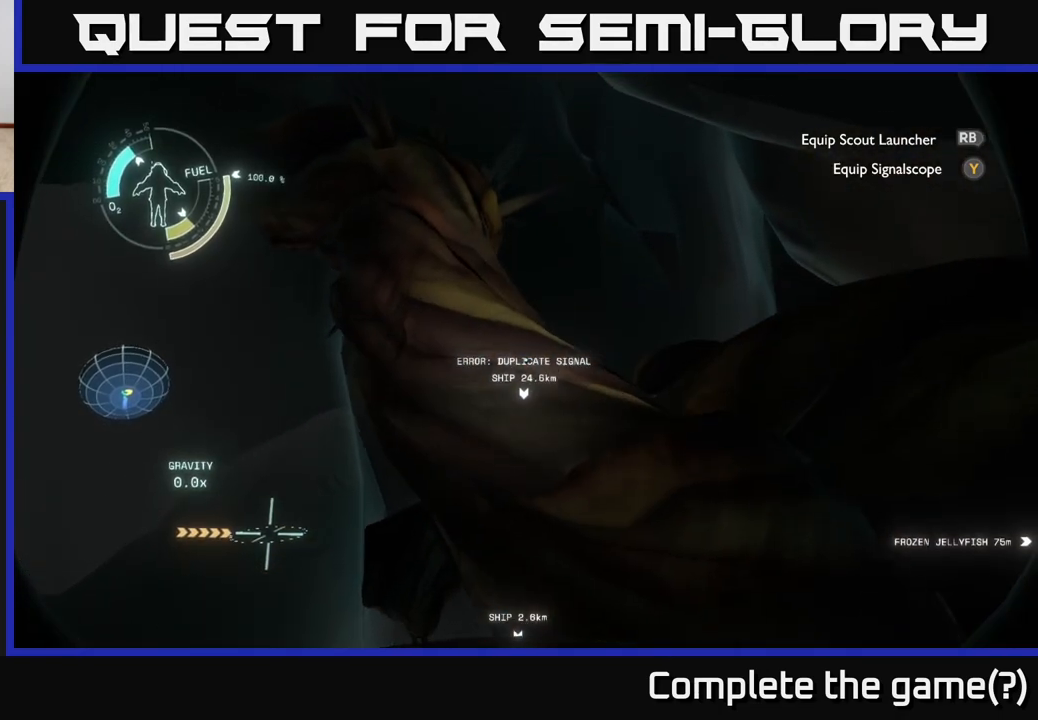
{"buttons": [], "left_stick": "up-left", "right_stick": "center", "events": [[150, "R2", "down"], [183, "left_stick", "up"], [267, "R2", "up"], [383, "left_stick", "up-left"]]}
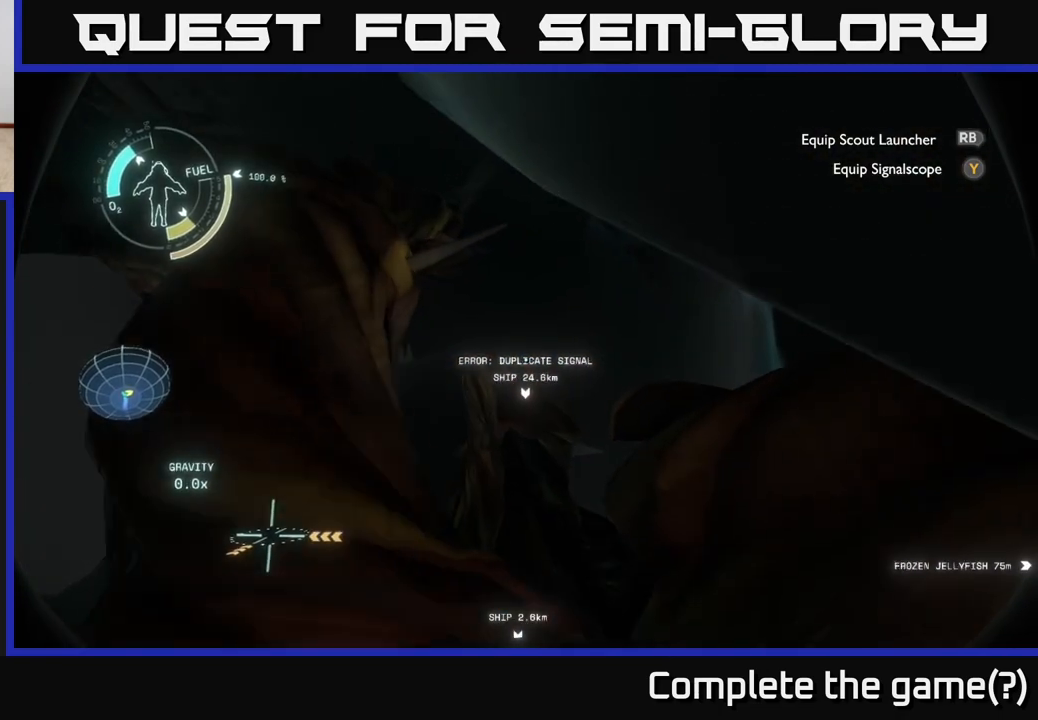
{"buttons": [], "left_stick": "up", "right_stick": "center", "events": [[67, "left_stick", "left"], [483, "left_stick", "up"]]}
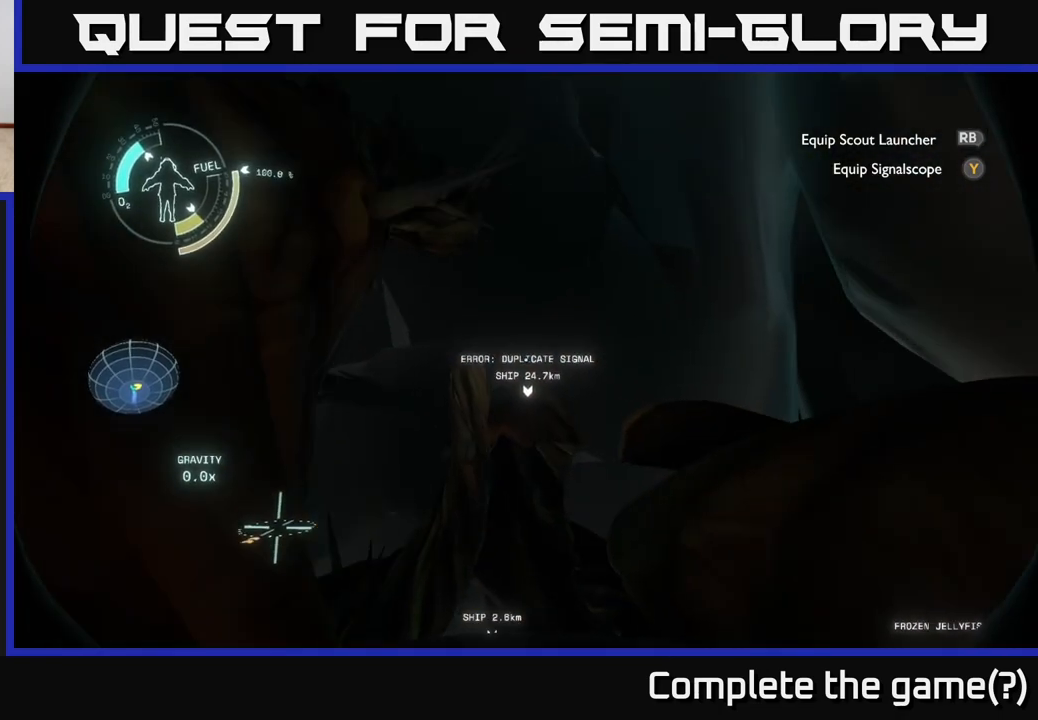
{"buttons": ["R2"], "left_stick": "up-right", "right_stick": "center", "events": [[33, "left_stick", "up-right"], [67, "right_stick", "down"], [117, "right_stick", "down-left"], [250, "right_stick", "center"], [300, "R2", "down"]]}
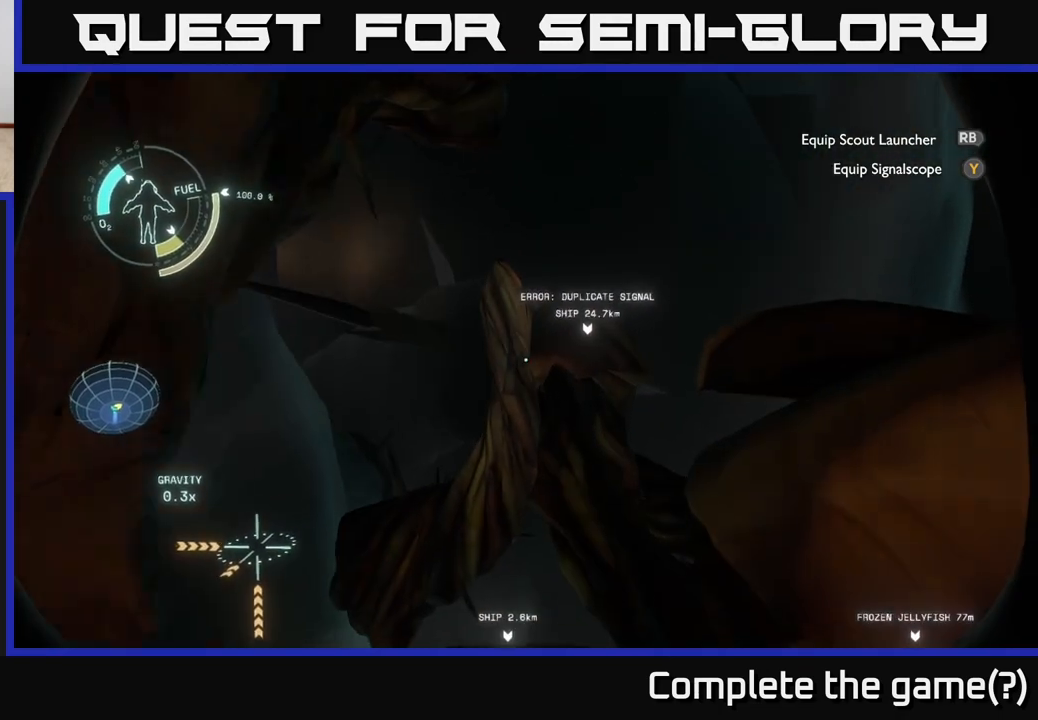
{"buttons": ["R2"], "left_stick": "up-left", "right_stick": "center", "events": [[217, "left_stick", "up-left"]]}
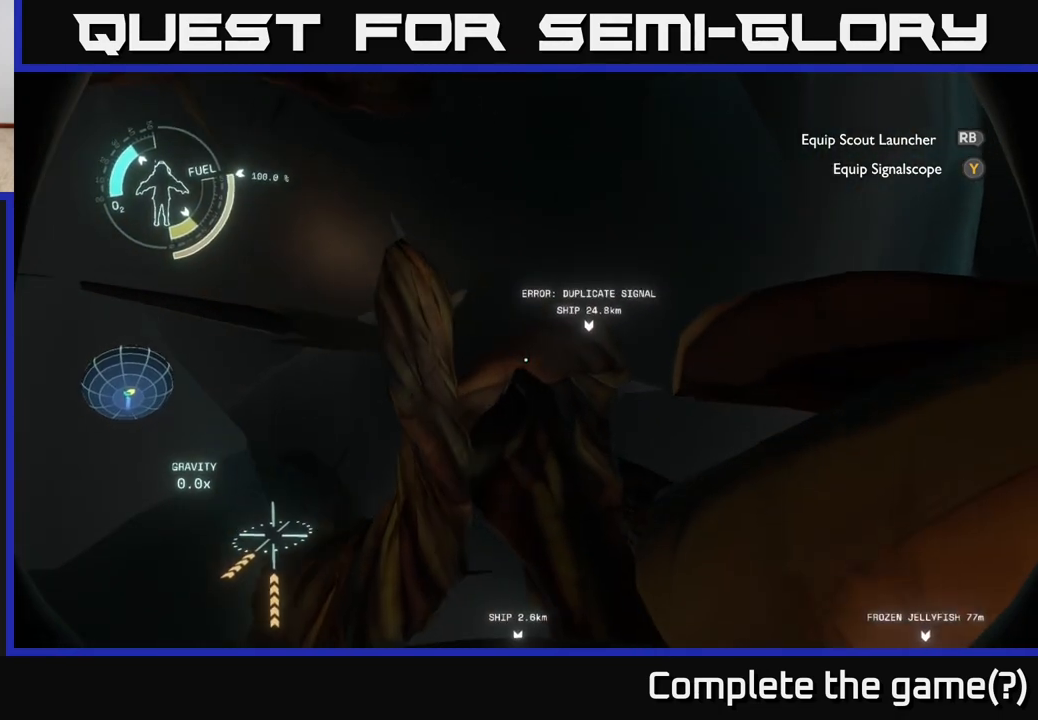
{"buttons": ["R2"], "left_stick": "up-left", "right_stick": "center", "events": [[17, "left_stick", "up"], [267, "left_stick", "up-right"], [467, "left_stick", "up-left"]]}
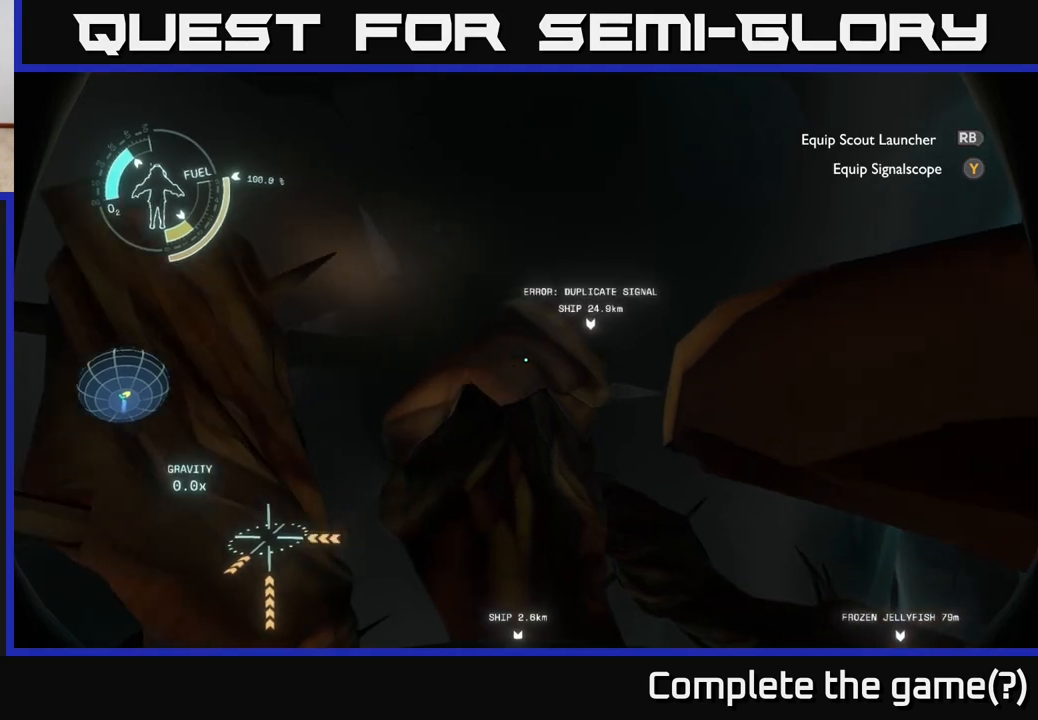
{"buttons": ["L2"], "left_stick": "down-left", "right_stick": "center", "events": [[200, "left_stick", "center"], [250, "left_stick", "down"], [267, "R2", "up"], [433, "L2", "down"], [467, "left_stick", "down-left"]]}
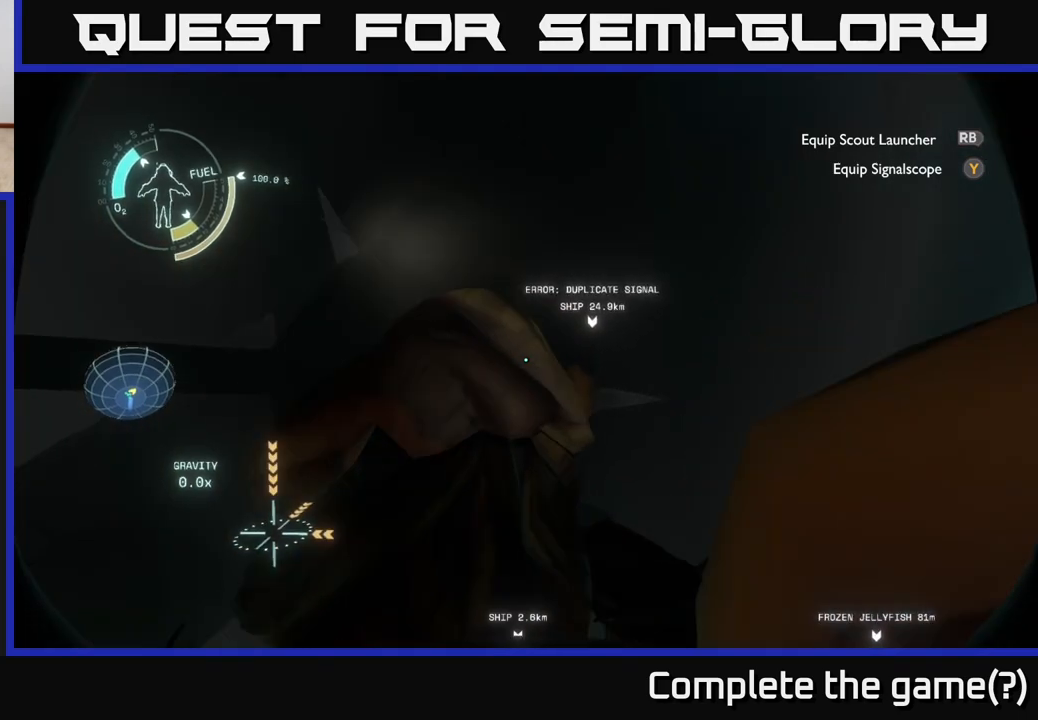
{"buttons": ["L2"], "left_stick": "left", "right_stick": "center", "events": [[233, "right_stick", "left"], [450, "right_stick", "center"], [467, "left_stick", "left"]]}
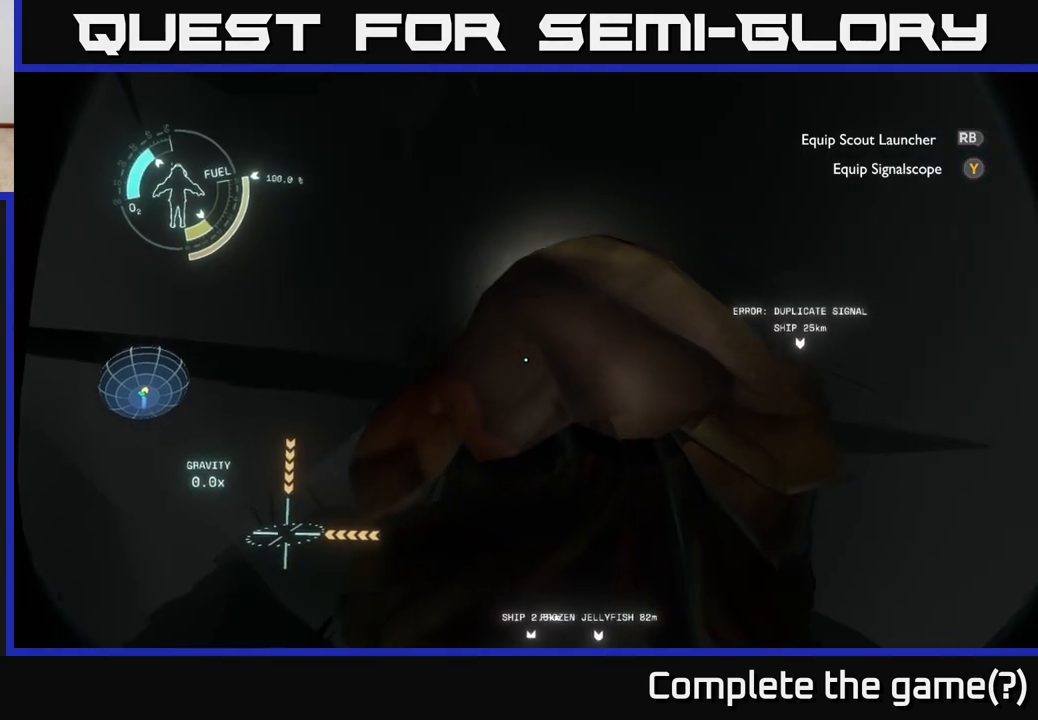
{"buttons": ["R2"], "left_stick": "up-left", "right_stick": "center", "events": [[67, "left_stick", "center"], [133, "left_stick", "up-right"], [133, "right_stick", "right"], [300, "L2", "up"], [317, "right_stick", "center"], [333, "left_stick", "up-left"], [450, "R2", "down"]]}
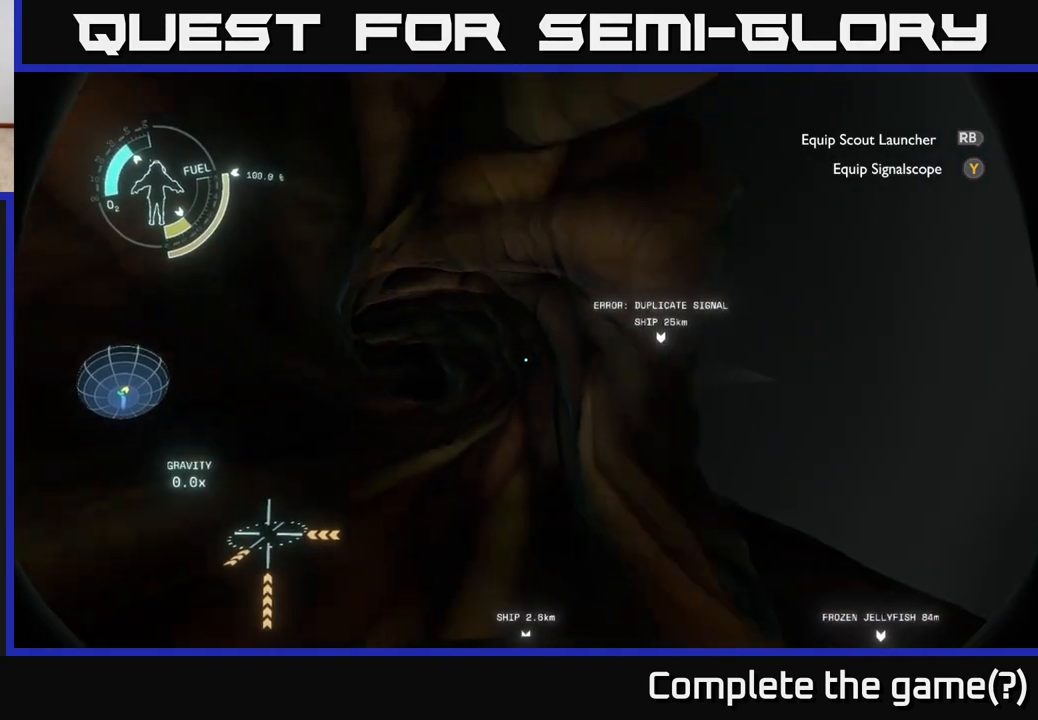
{"buttons": [], "left_stick": "up", "right_stick": "center", "events": [[183, "right_stick", "left"], [317, "R2", "up"], [333, "left_stick", "up"], [333, "right_stick", "center"]]}
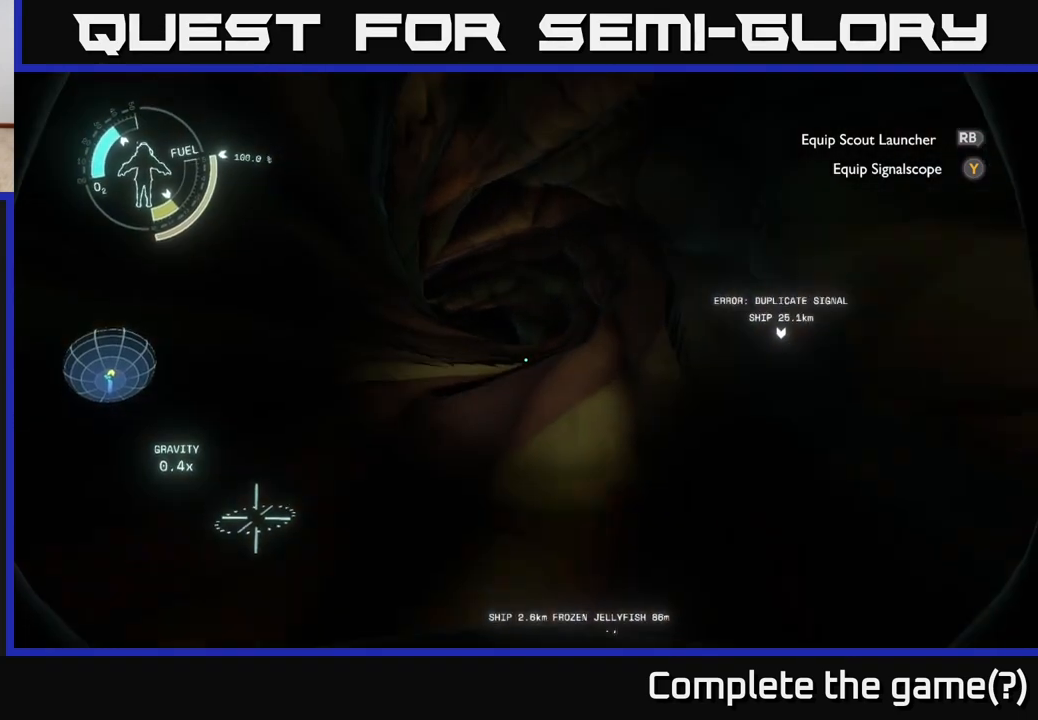
{"buttons": [], "left_stick": "up", "right_stick": "down-left", "events": [[367, "right_stick", "down-left"]]}
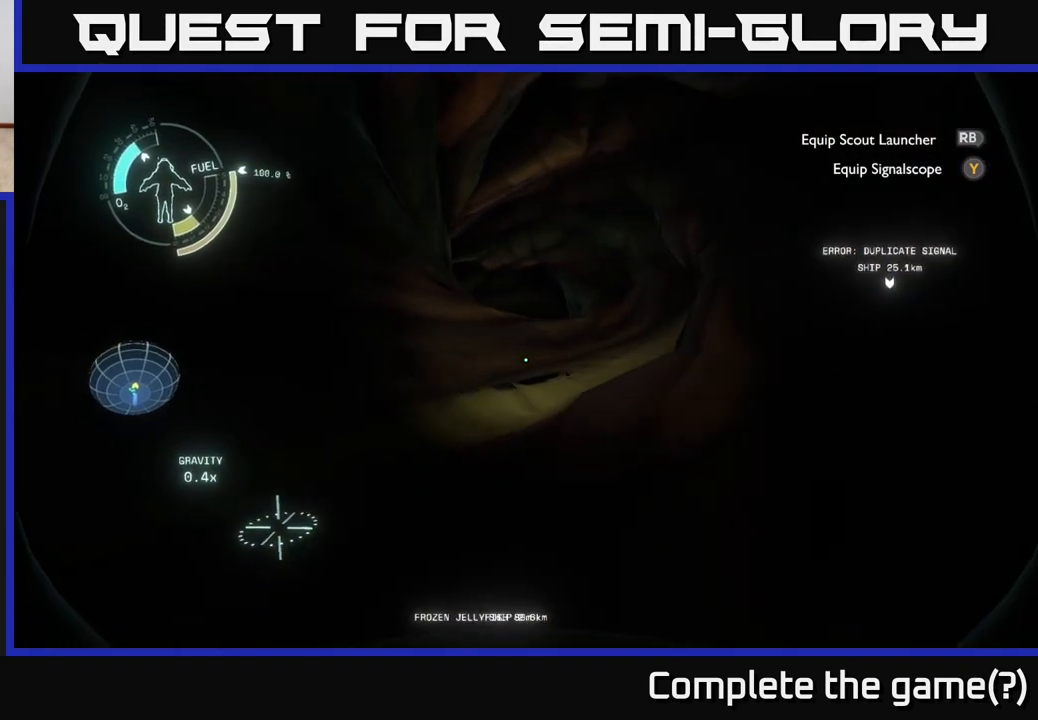
{"buttons": [], "left_stick": "up", "right_stick": "center", "events": [[17, "right_stick", "center"], [217, "A", "down"], [317, "A", "up"]]}
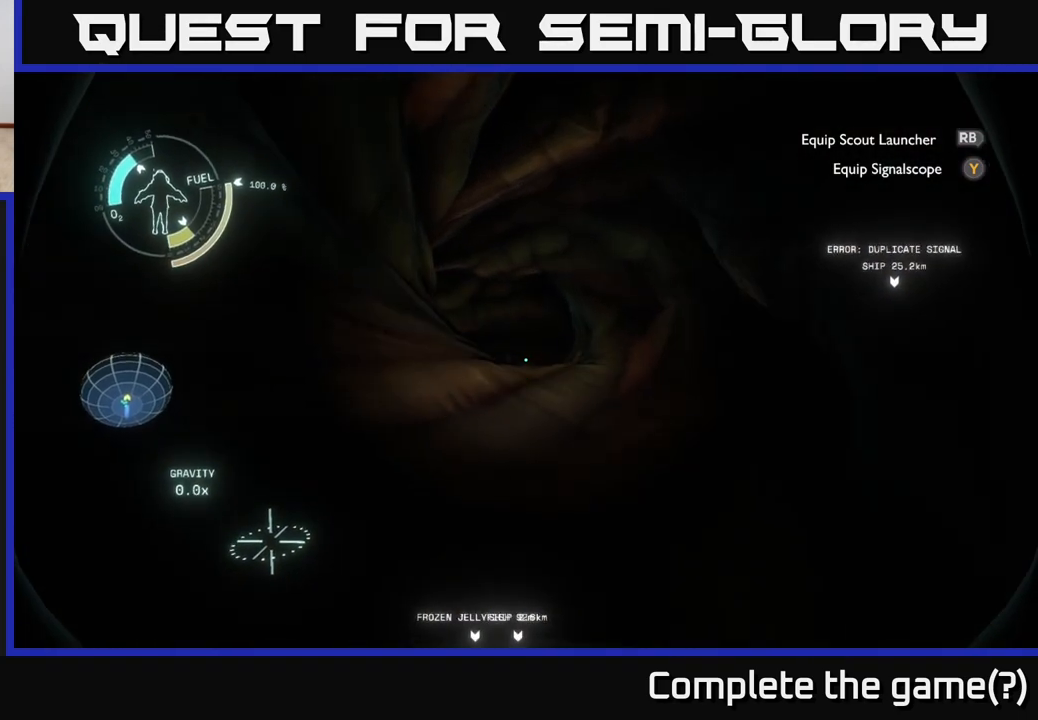
{"buttons": [], "left_stick": "up", "right_stick": "down", "events": [[417, "right_stick", "down"]]}
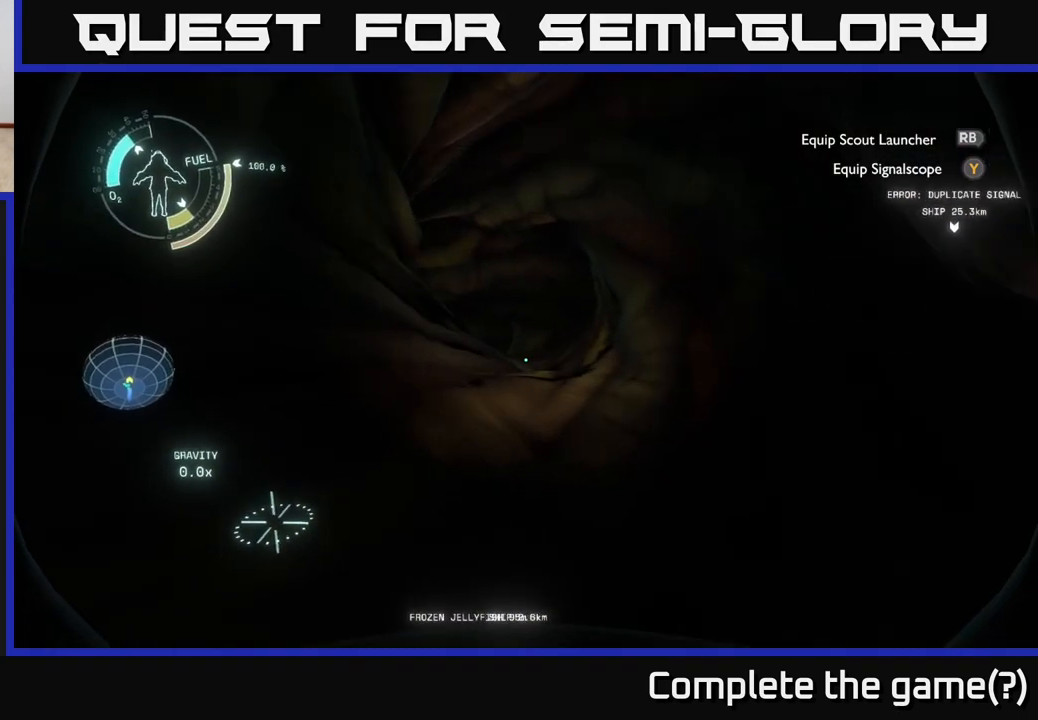
{"buttons": [], "left_stick": "up", "right_stick": "center", "events": [[100, "right_stick", "center"]]}
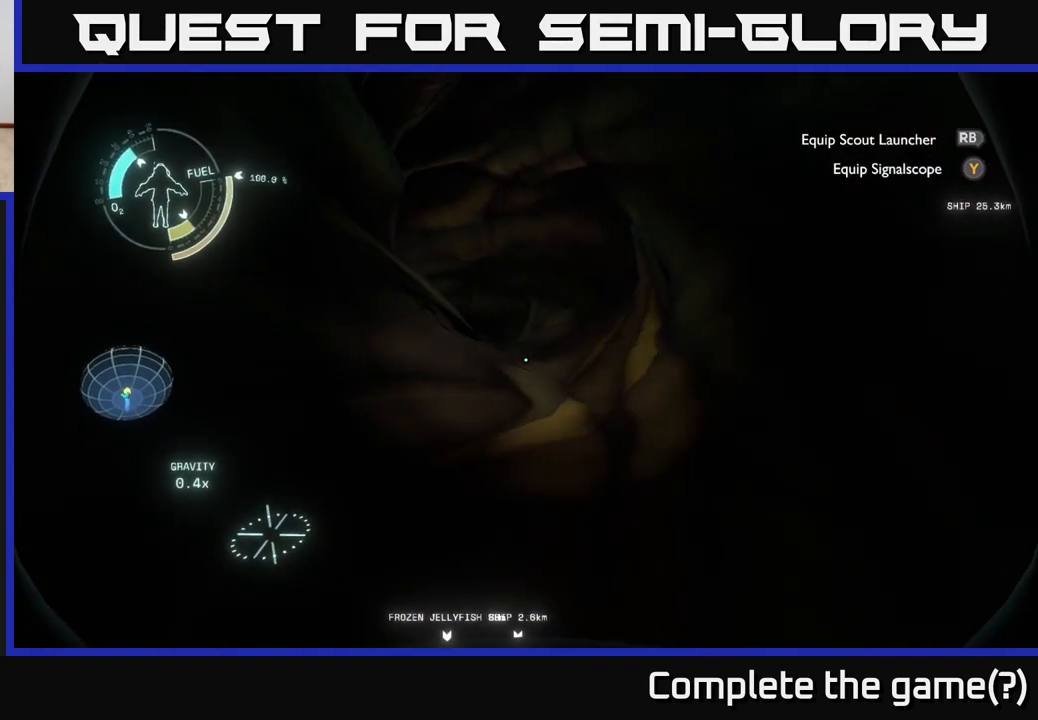
{"buttons": [], "left_stick": "up", "right_stick": "center", "events": [[217, "right_stick", "down-left"], [367, "right_stick", "center"]]}
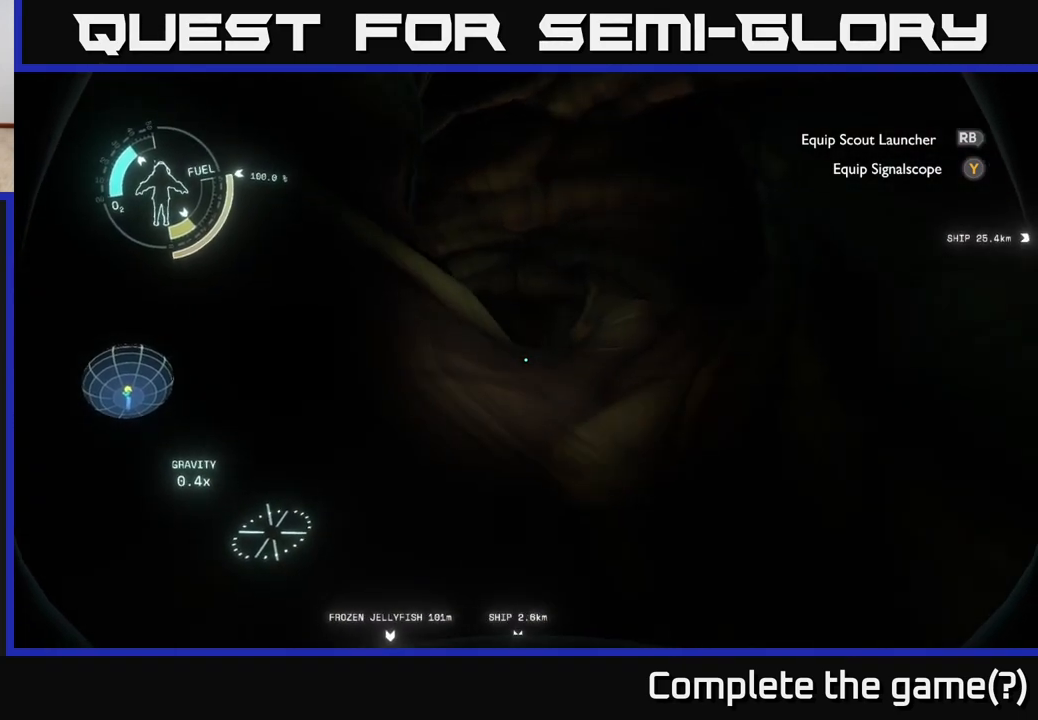
{"buttons": [], "left_stick": "up", "right_stick": "center", "events": [[300, "A", "down"], [417, "A", "up"]]}
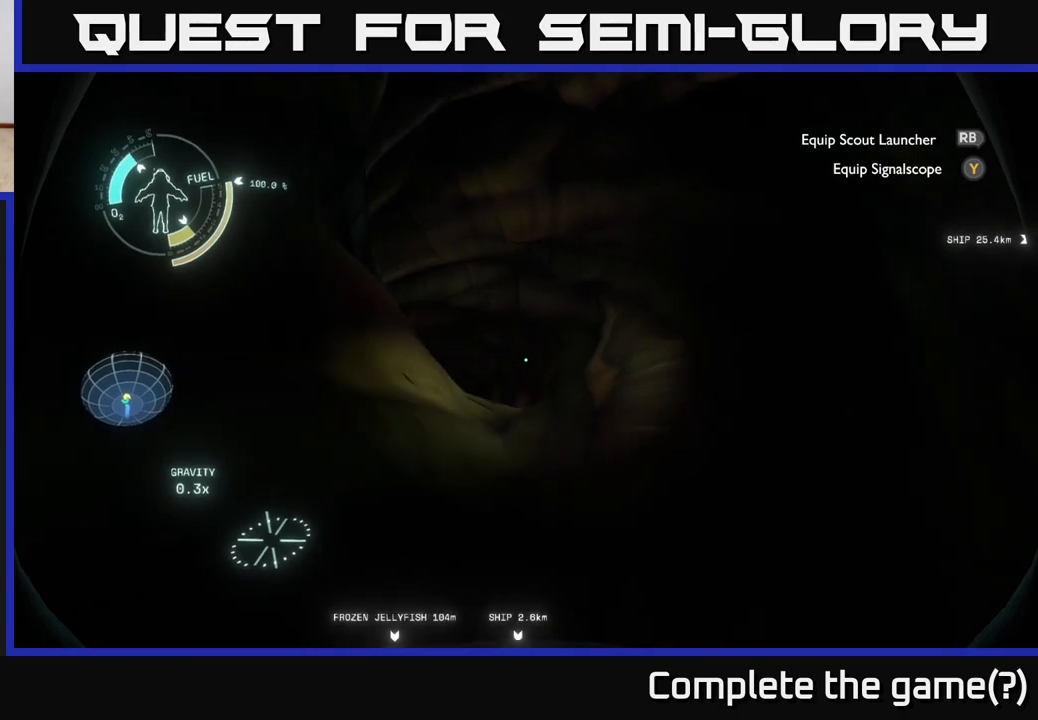
{"buttons": [], "left_stick": "up", "right_stick": "center", "events": [[283, "right_stick", "down"], [467, "right_stick", "center"]]}
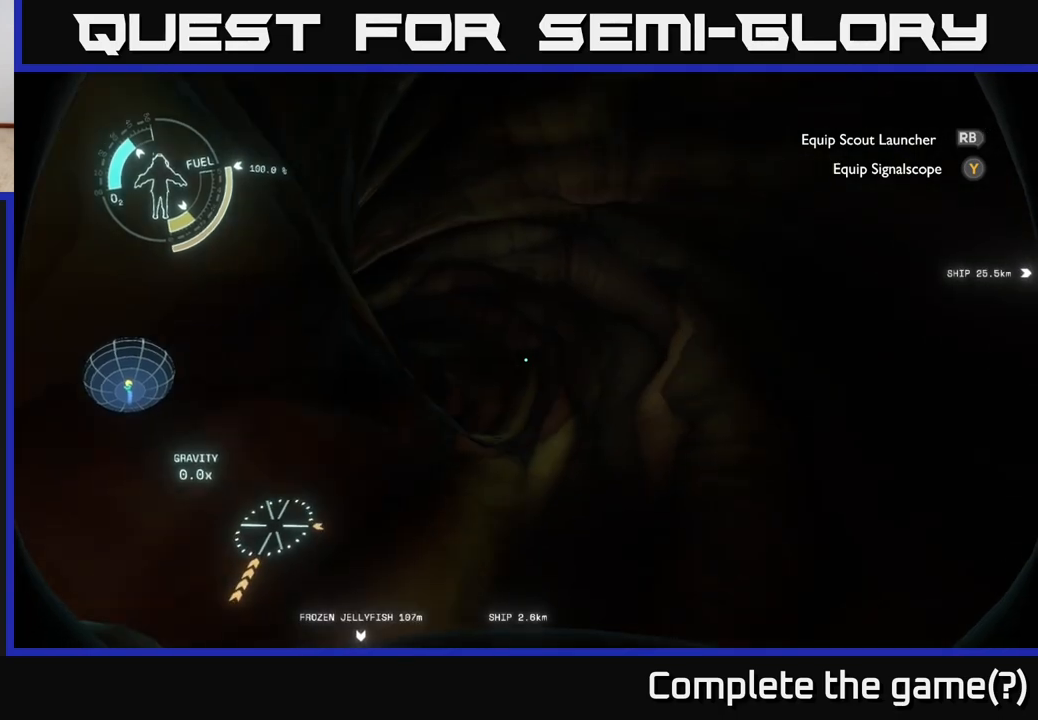
{"buttons": ["L2"], "left_stick": "up-left", "right_stick": "down-left", "events": [[283, "right_stick", "down"], [300, "left_stick", "up-left"], [367, "L2", "down"], [367, "right_stick", "down-left"]]}
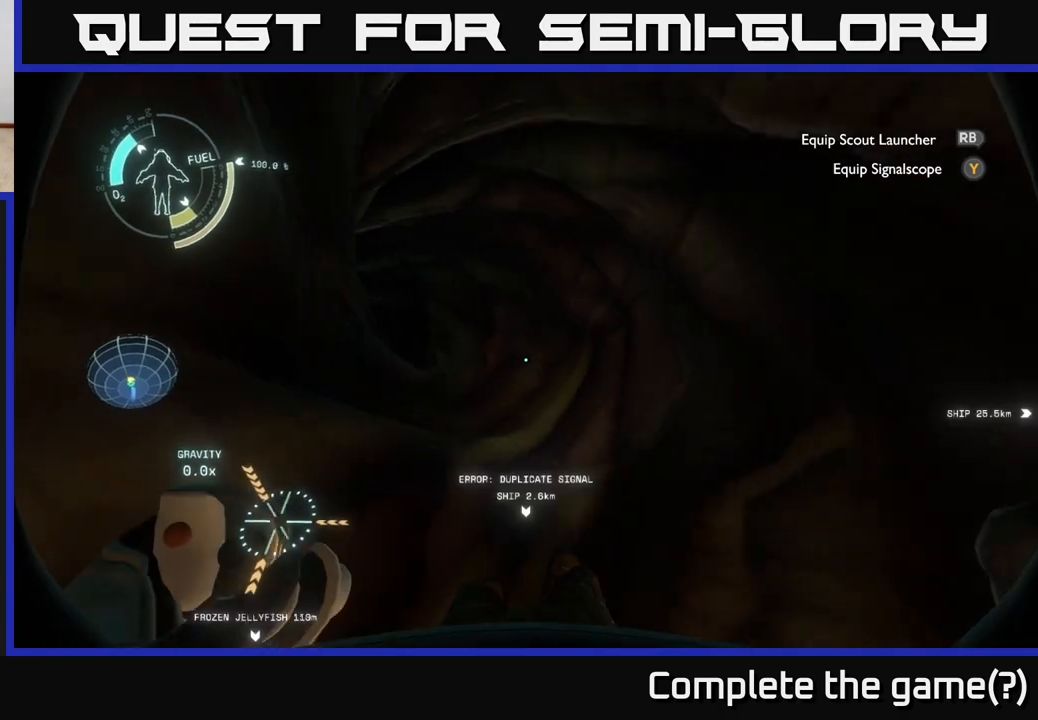
{"buttons": [], "left_stick": "up-left", "right_stick": "center", "events": [[150, "right_stick", "left"], [283, "L2", "up"], [300, "right_stick", "center"]]}
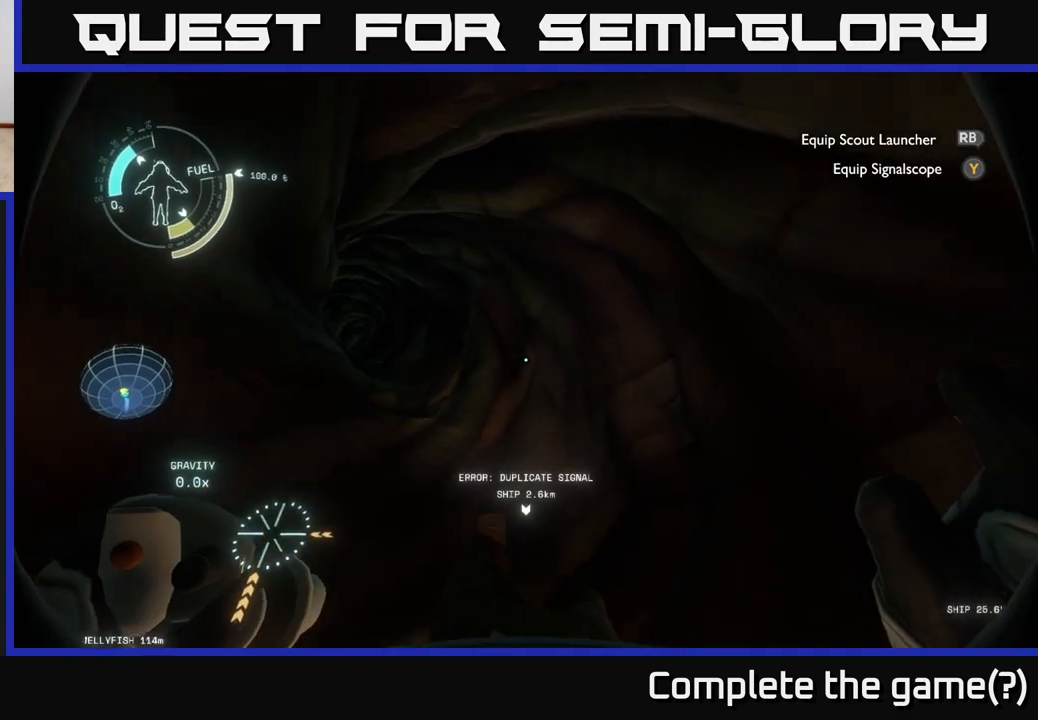
{"buttons": ["R2"], "left_stick": "up-left", "right_stick": "center", "events": [[83, "right_stick", "left"], [333, "R2", "down"], [350, "right_stick", "center"]]}
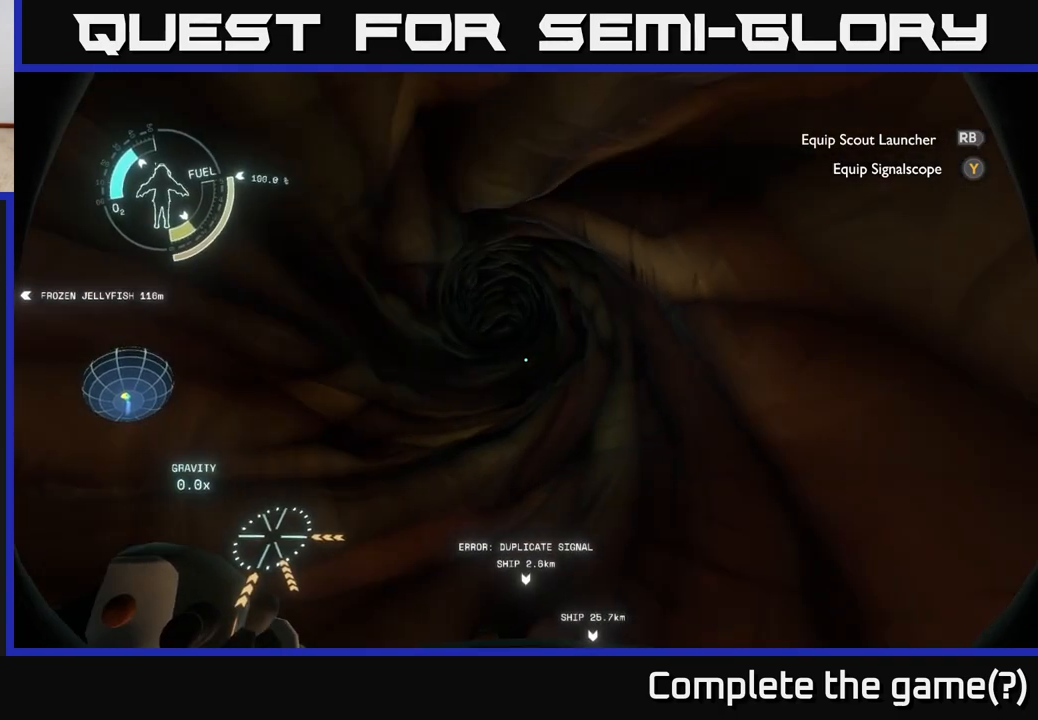
{"buttons": ["R2"], "left_stick": "up-left", "right_stick": "center", "events": [[200, "right_stick", "left"], [367, "right_stick", "center"]]}
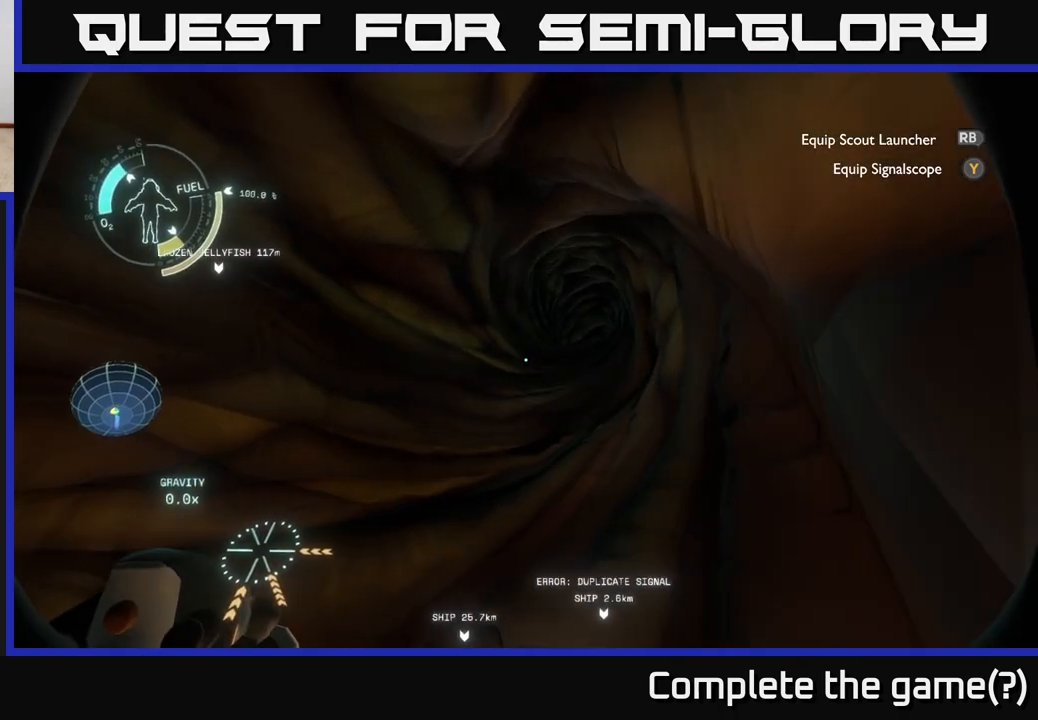
{"buttons": [], "left_stick": "up", "right_stick": "center", "events": [[50, "left_stick", "up"], [83, "R2", "up"], [200, "right_stick", "right"], [267, "left_stick", "up-right"], [400, "right_stick", "center"], [433, "left_stick", "up"]]}
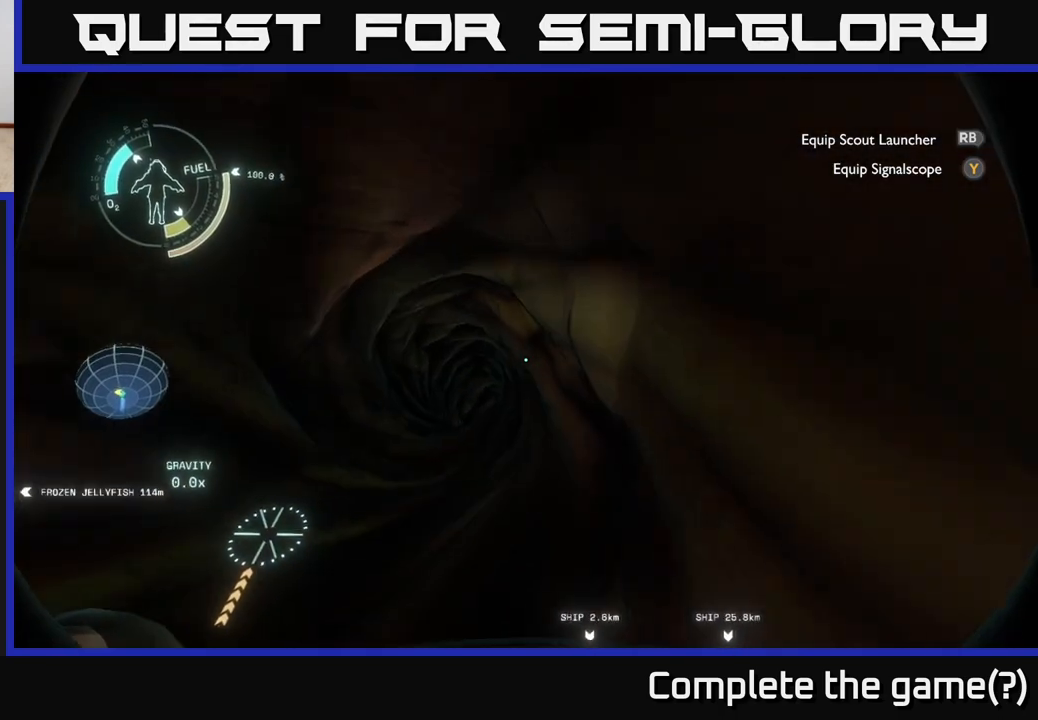
{"buttons": [], "left_stick": "up-left", "right_stick": "center", "events": [[133, "left_stick", "up-left"], [217, "right_stick", "down"], [383, "right_stick", "center"]]}
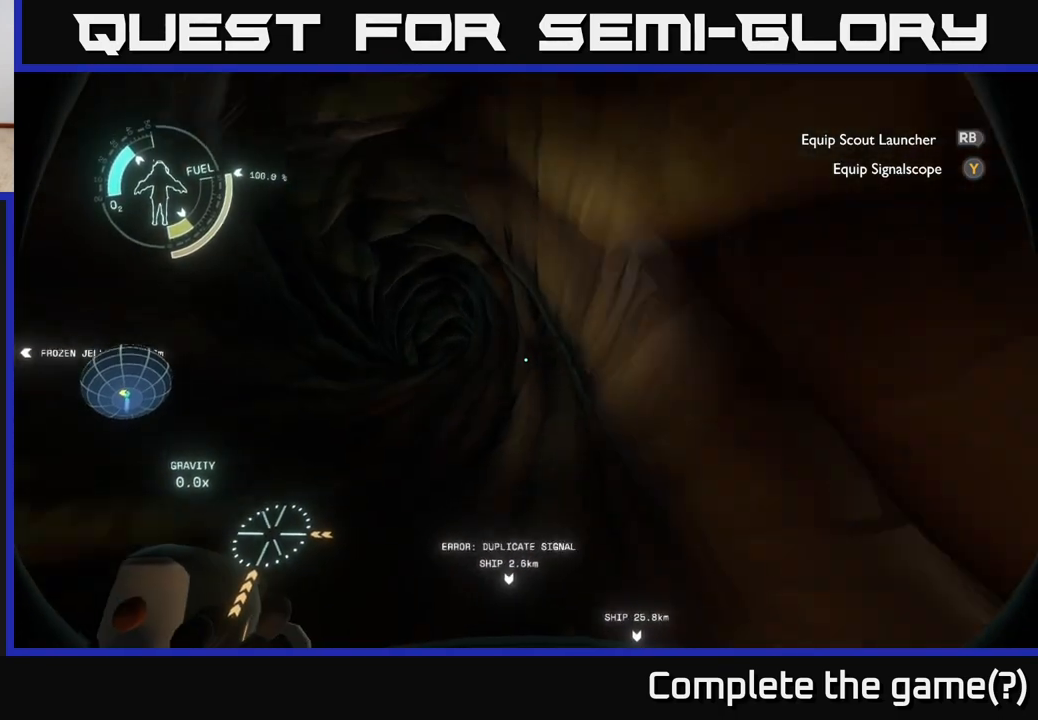
{"buttons": [], "left_stick": "center", "right_stick": "center", "events": [[133, "R2", "down"], [183, "left_stick", "up"], [300, "R2", "up"], [333, "right_stick", "left"], [483, "right_stick", "center"], [500, "left_stick", "center"]]}
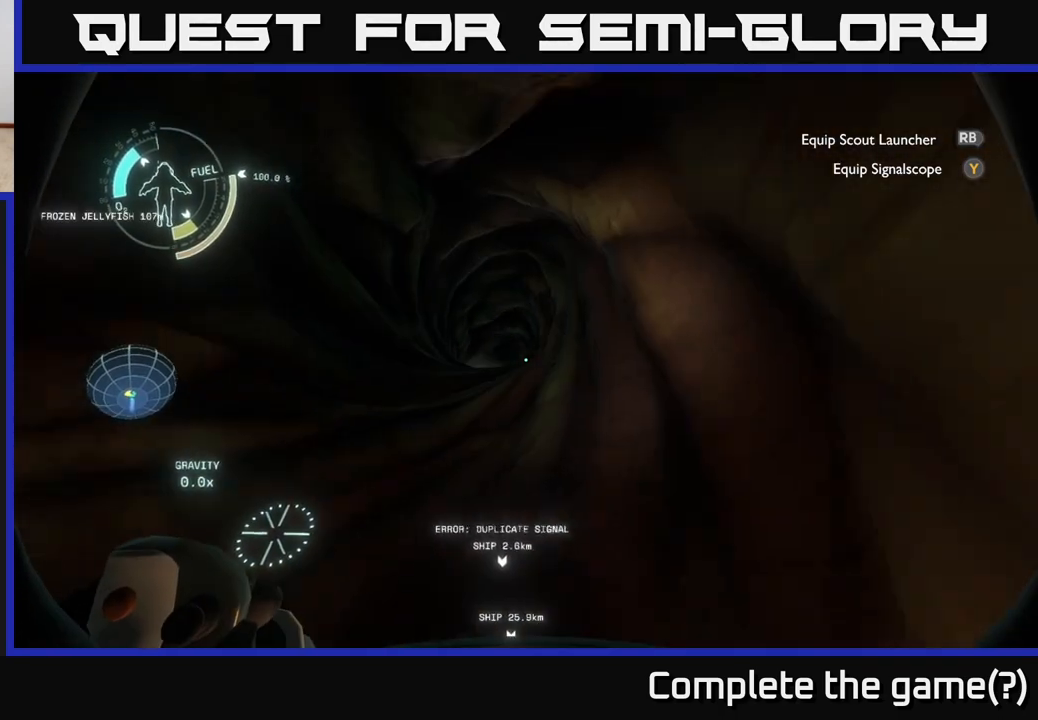
{"buttons": [], "left_stick": "center", "right_stick": "center", "events": [[233, "right_stick", "down-right"], [500, "right_stick", "center"]]}
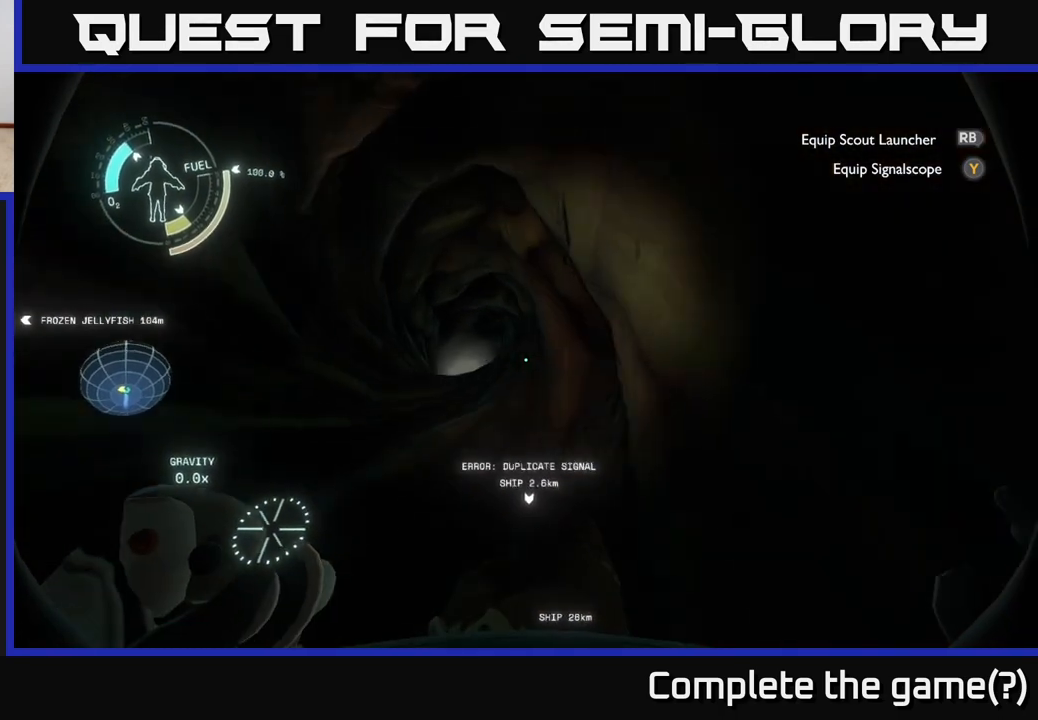
{"buttons": ["L2"], "left_stick": "up", "right_stick": "down-left", "events": [[33, "L2", "down"], [367, "right_stick", "down-left"], [383, "left_stick", "up"]]}
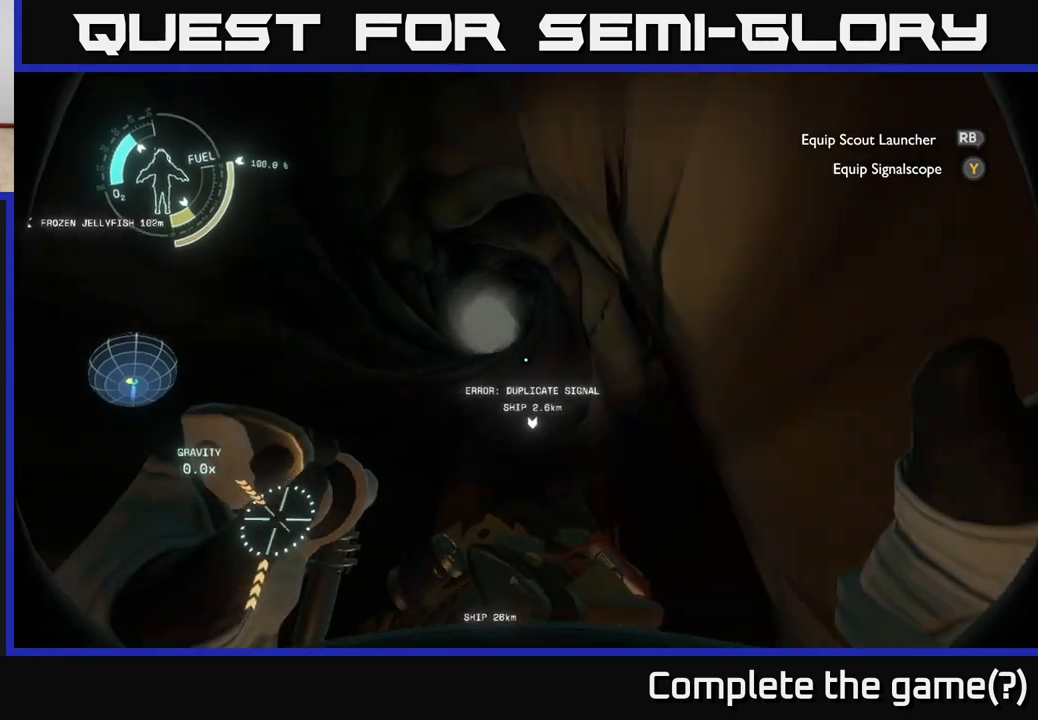
{"buttons": [], "left_stick": "left", "right_stick": "center", "events": [[17, "left_stick", "up-left"], [100, "right_stick", "center"], [150, "left_stick", "center"], [300, "left_stick", "up-left"], [333, "right_stick", "up"], [367, "L2", "up"], [400, "left_stick", "left"], [483, "right_stick", "center"]]}
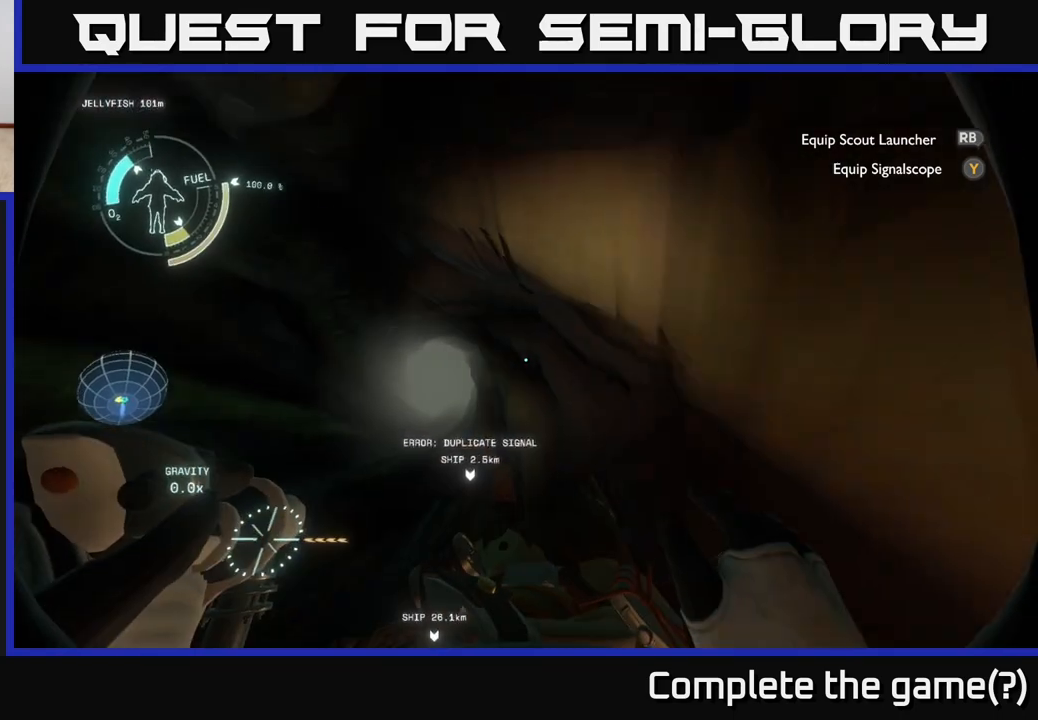
{"buttons": [], "left_stick": "left", "right_stick": "center", "events": [[133, "right_stick", "down-left"], [367, "right_stick", "center"]]}
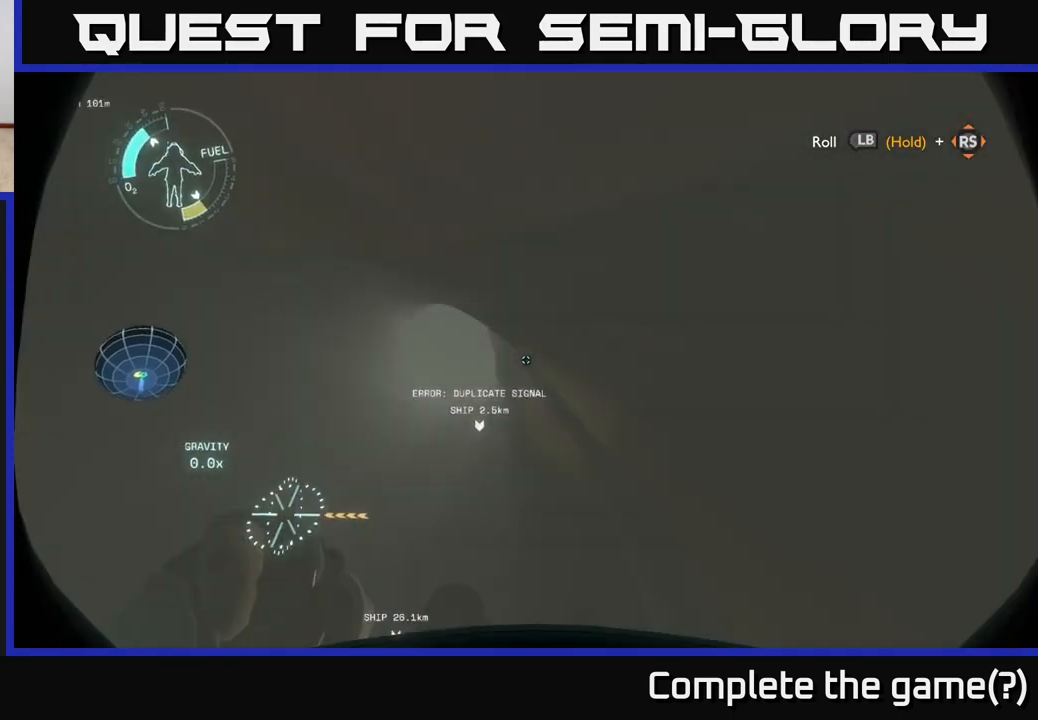
{"buttons": [], "left_stick": "up-right", "right_stick": "center", "events": [[33, "left_stick", "down-left"], [217, "left_stick", "center"], [450, "left_stick", "up-right"]]}
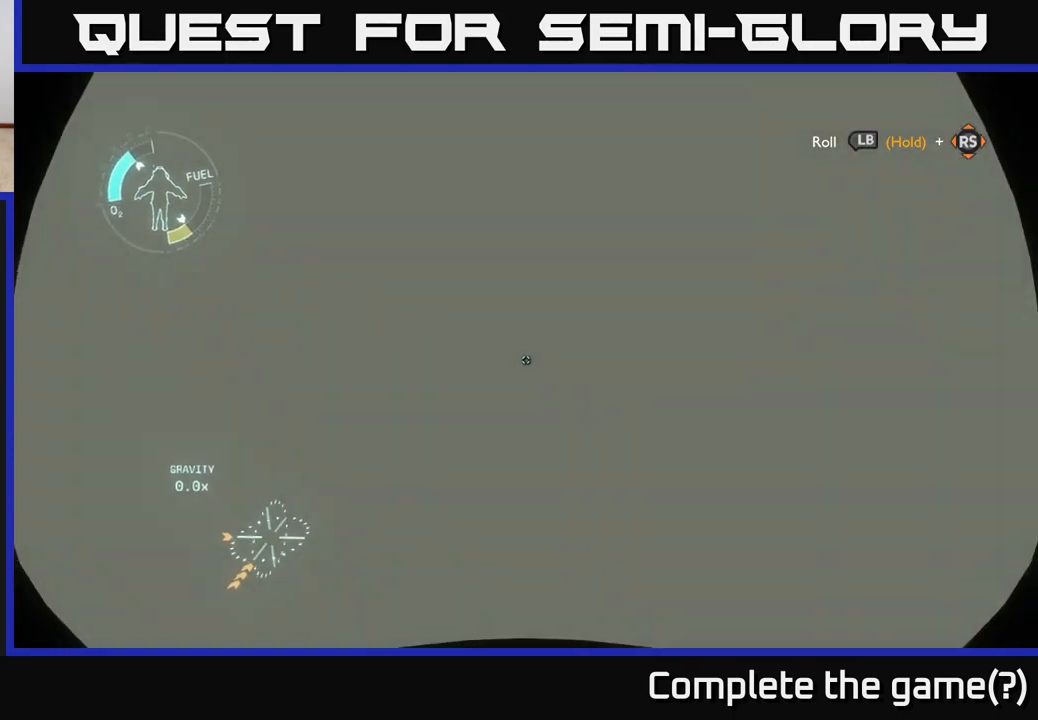
{"buttons": [], "left_stick": "right", "right_stick": "right", "events": [[117, "right_stick", "up-right"], [250, "left_stick", "center"], [250, "right_stick", "center"], [433, "left_stick", "right"], [467, "right_stick", "right"]]}
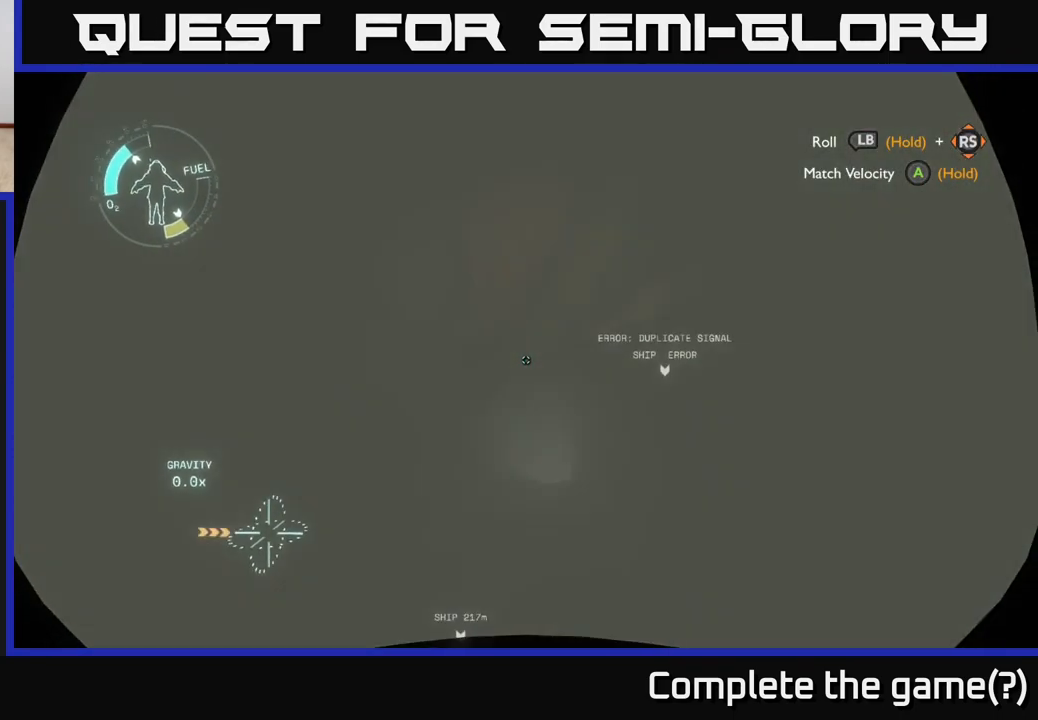
{"buttons": [], "left_stick": "left", "right_stick": "center", "events": [[200, "right_stick", "center"], [233, "left_stick", "up-right"], [417, "left_stick", "center"], [483, "left_stick", "left"]]}